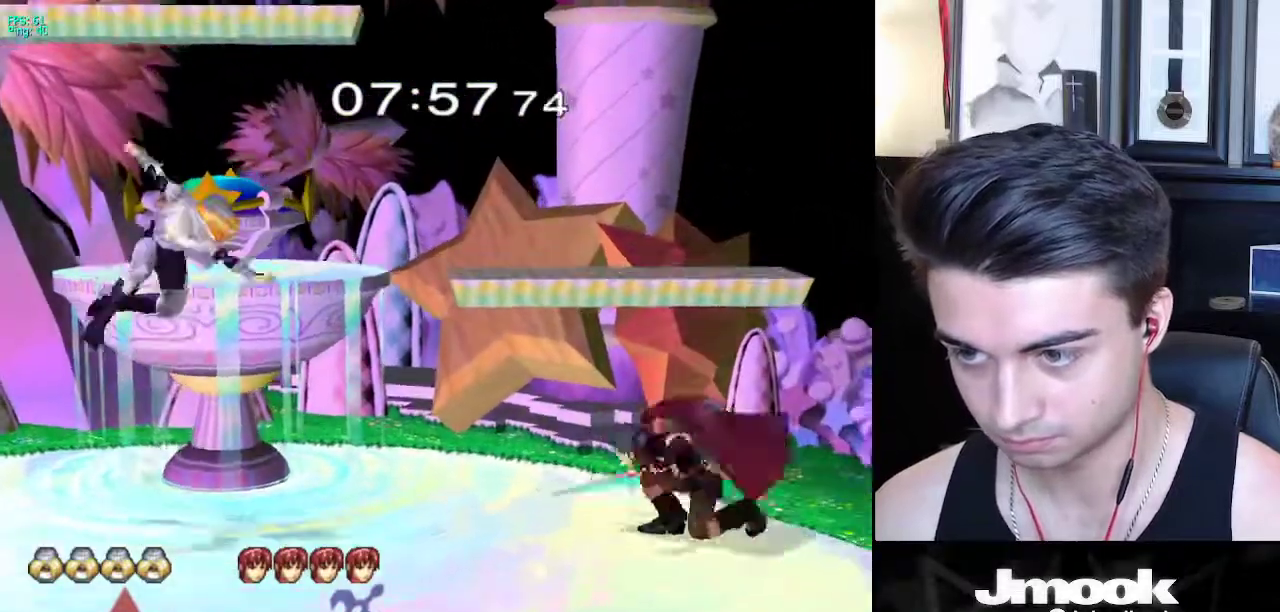
Gameplay with a controller (Nintendo layout); each line is a JSON object with the inputs held at the frame after it. "events" lists button and stick changes between this image and that frame as [ms after this image, input, new state], when the widget could be followed in between. Not read: L3 R3 START.
{"buttons": [], "left_stick": "center", "right_stick": "center", "events": [[33, "B", "up"]]}
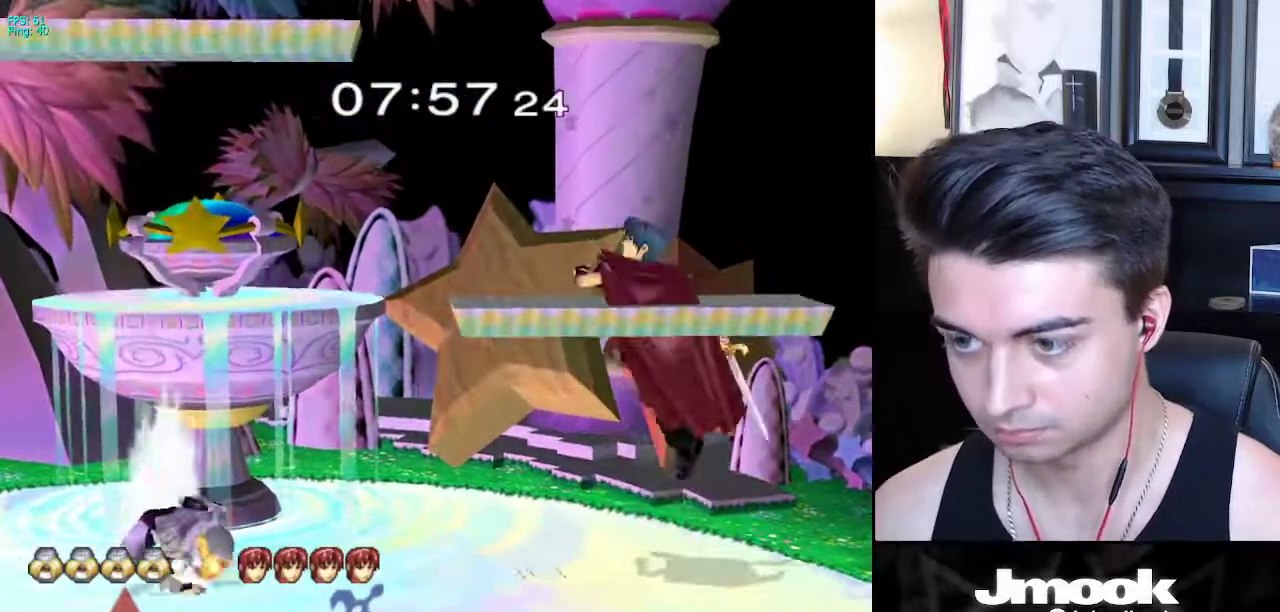
{"buttons": ["B"], "left_stick": "center", "right_stick": "center", "events": [[83, "X", "down"], [83, "left_stick", "down-left"], [133, "R1", "down"], [167, "X", "up"], [250, "R1", "up"], [250, "left_stick", "center"], [367, "B", "down"]]}
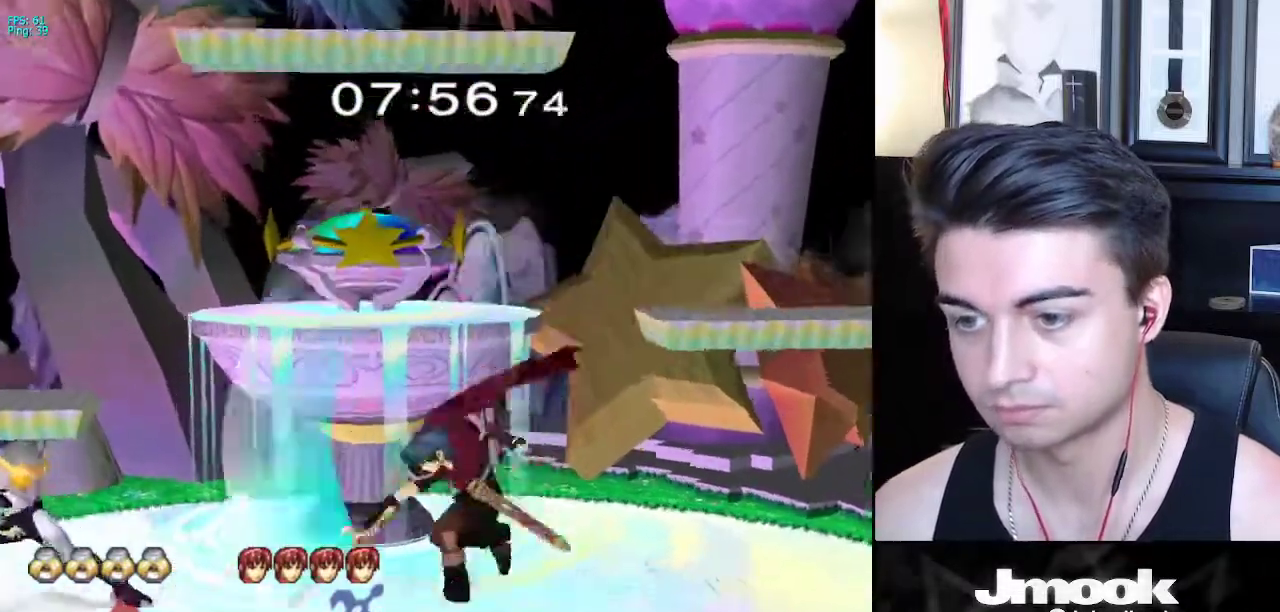
{"buttons": [], "left_stick": "right", "right_stick": "center", "events": [[17, "Z", "down"], [100, "B", "up"], [117, "Z", "up"], [117, "left_stick", "down"], [500, "left_stick", "right"]]}
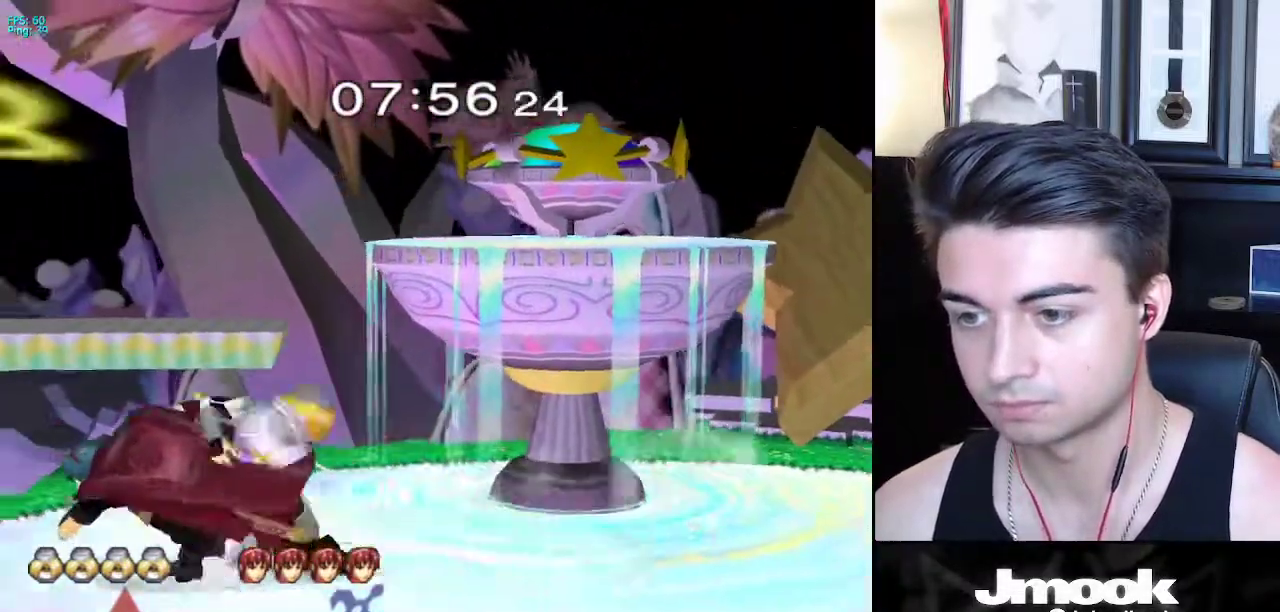
{"buttons": [], "left_stick": "left", "right_stick": "center", "events": [[117, "X", "down"], [117, "left_stick", "down-right"], [133, "X", "up"], [333, "left_stick", "left"]]}
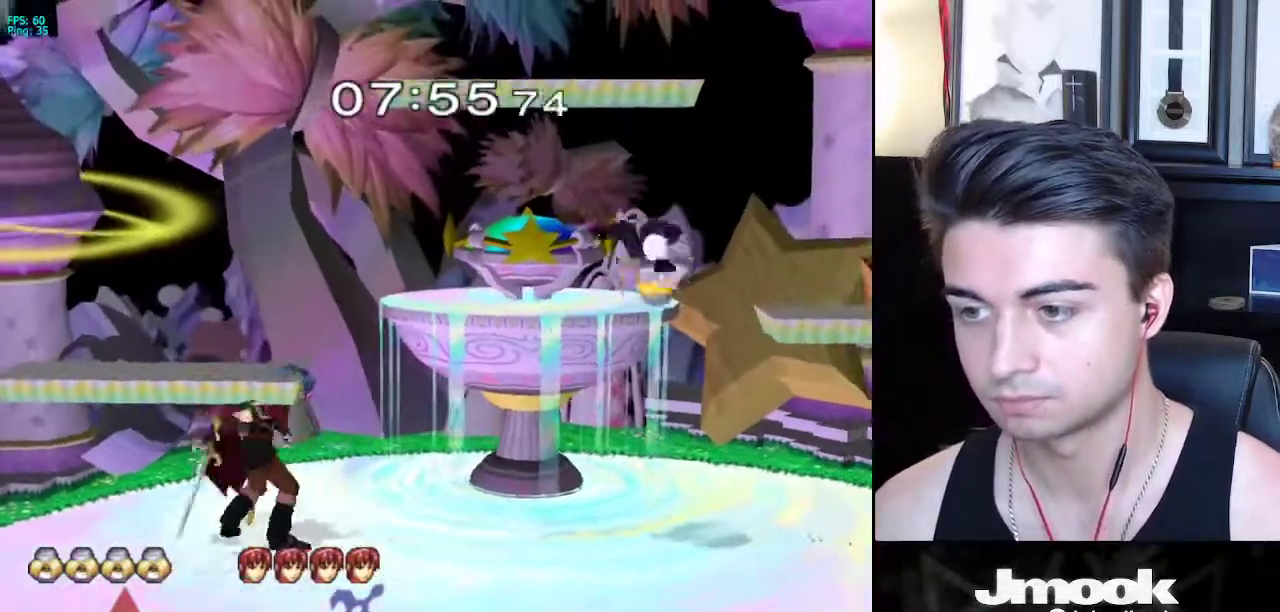
{"buttons": [], "left_stick": "center", "right_stick": "center", "events": [[150, "X", "down"], [283, "left_stick", "down"], [350, "R1", "down"], [383, "X", "up"], [417, "left_stick", "center"], [467, "R1", "up"]]}
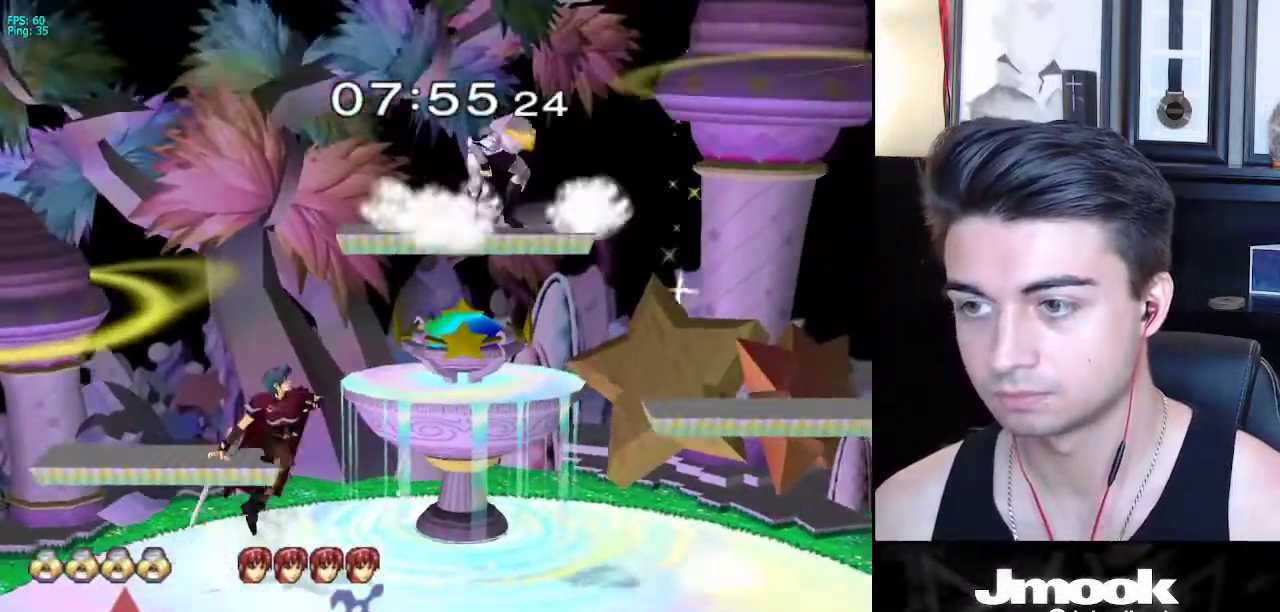
{"buttons": ["L1"], "left_stick": "down-right", "right_stick": "center", "events": [[17, "left_stick", "down"], [217, "left_stick", "down-right"], [233, "right_stick", "left"], [317, "left_stick", "right"], [417, "left_stick", "down-right"], [417, "right_stick", "center"], [450, "L1", "down"]]}
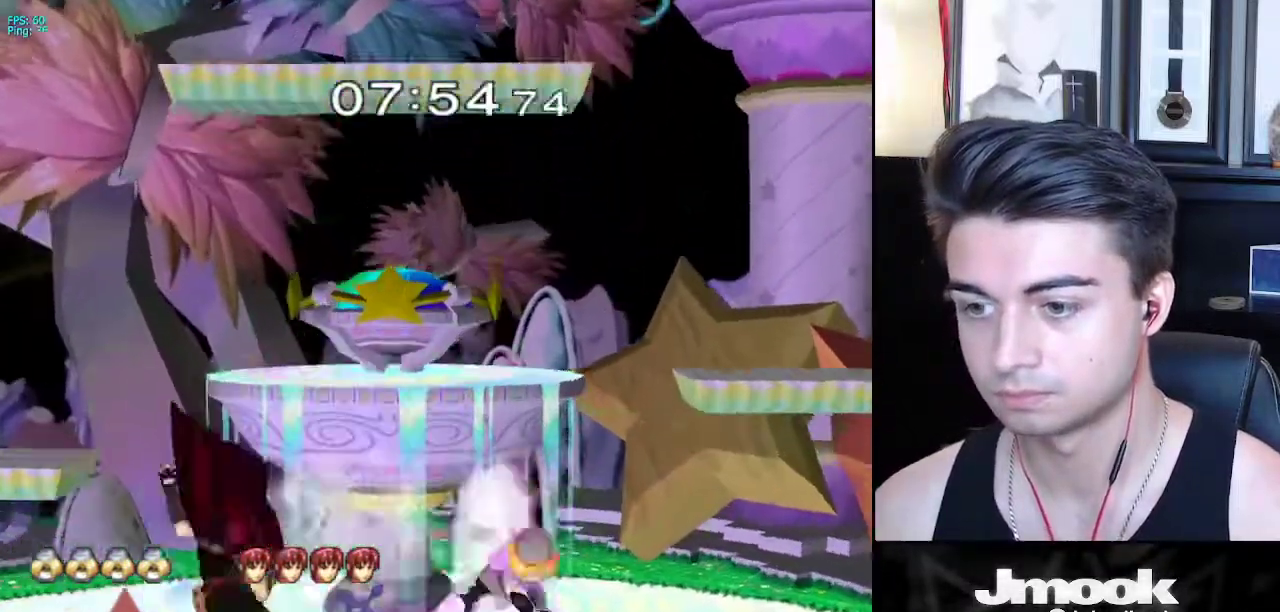
{"buttons": [], "left_stick": "left", "right_stick": "center", "events": [[33, "L1", "up"], [33, "left_stick", "center"], [100, "left_stick", "down"], [450, "left_stick", "left"]]}
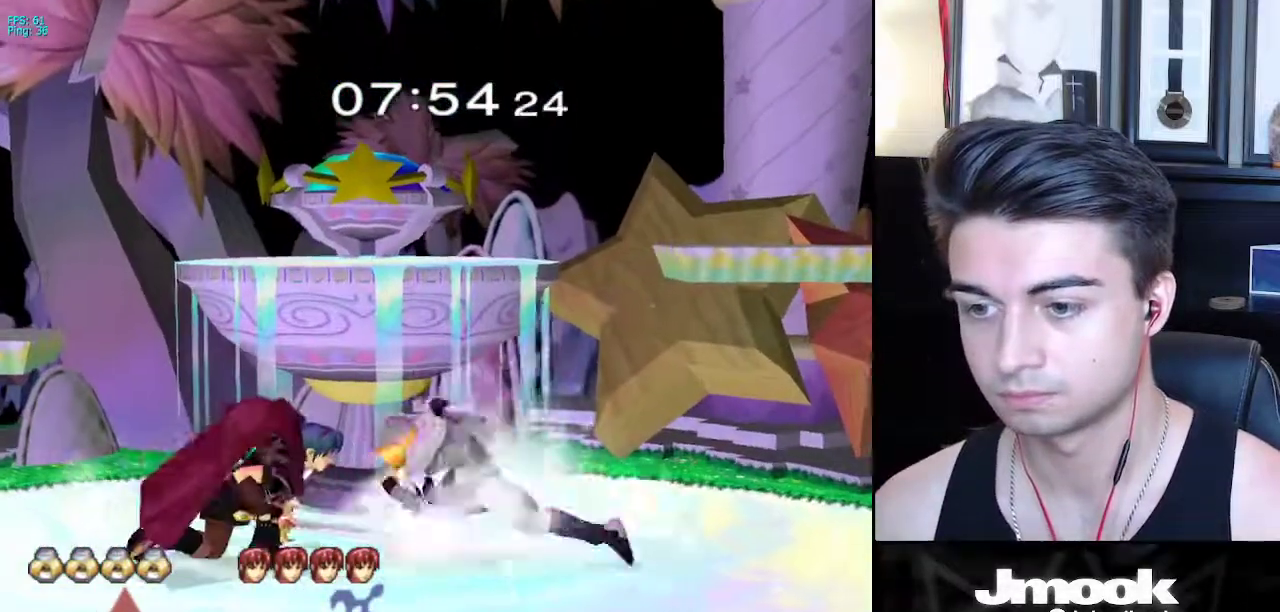
{"buttons": [], "left_stick": "center", "right_stick": "down", "events": [[83, "A", "down"], [117, "Y", "down"], [117, "Z", "down"], [200, "Y", "up"], [200, "left_stick", "center"], [217, "Z", "up"], [233, "A", "up"], [283, "Z", "down"], [317, "right_stick", "down"], [483, "Z", "up"]]}
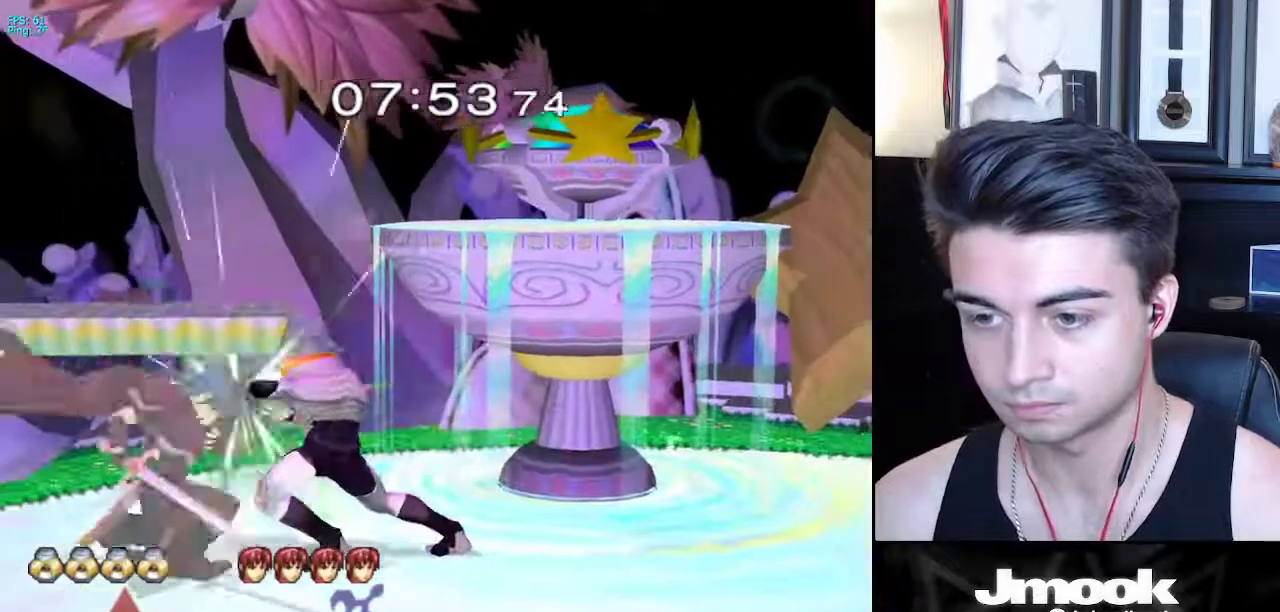
{"buttons": [], "left_stick": "center", "right_stick": "down", "events": []}
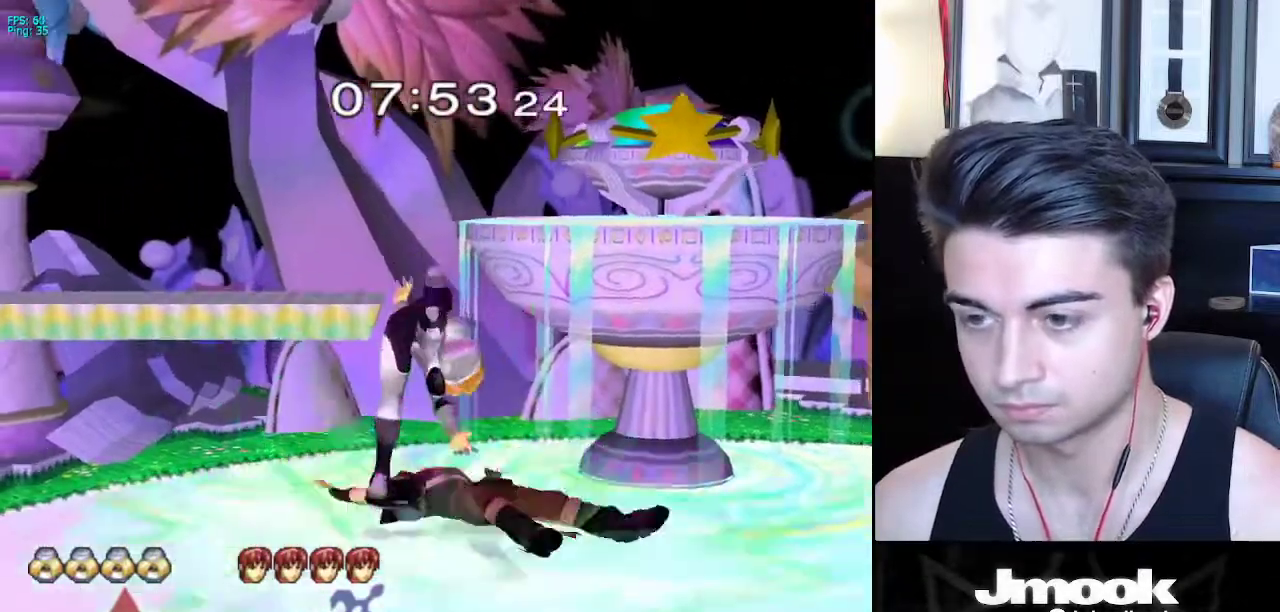
{"buttons": [], "left_stick": "center", "right_stick": "center", "events": [[200, "right_stick", "center"]]}
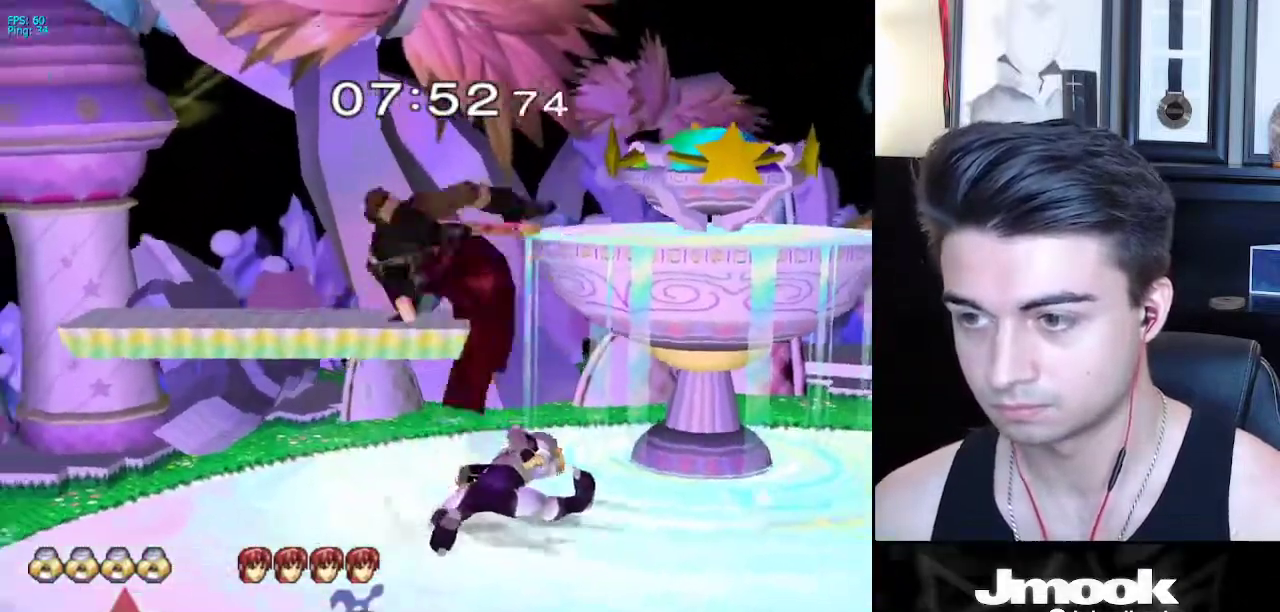
{"buttons": [], "left_stick": "left", "right_stick": "center", "events": [[233, "left_stick", "left"]]}
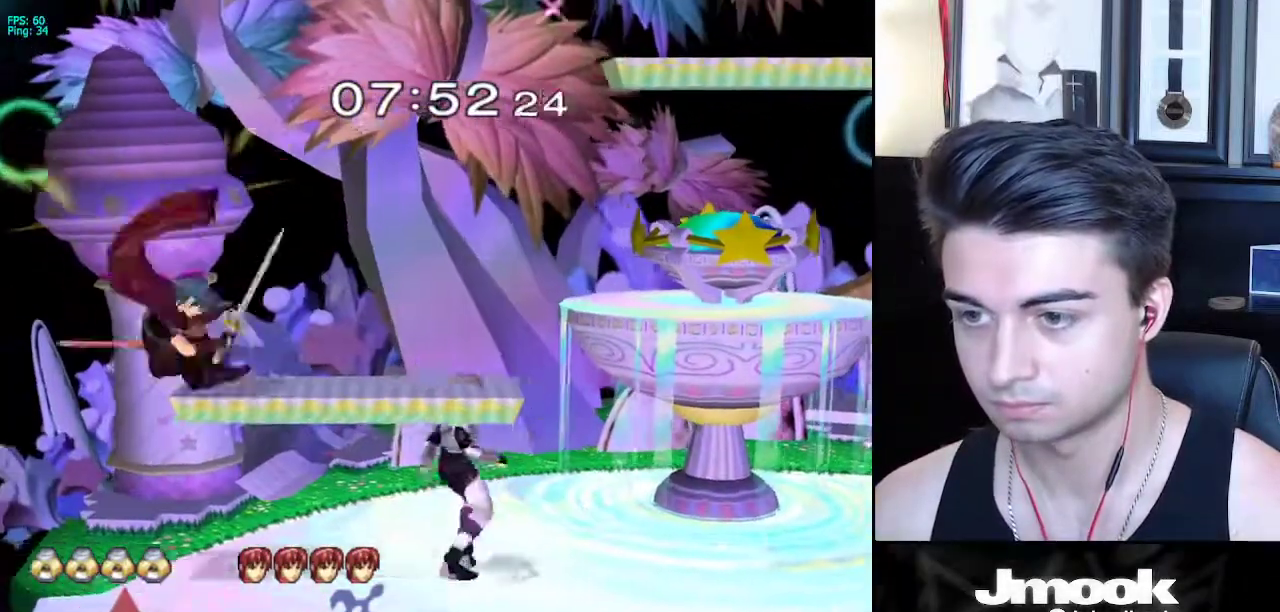
{"buttons": ["A"], "left_stick": "up", "right_stick": "center", "events": [[133, "left_stick", "up-right"], [183, "left_stick", "center"], [233, "left_stick", "left"], [467, "left_stick", "up"], [483, "A", "down"]]}
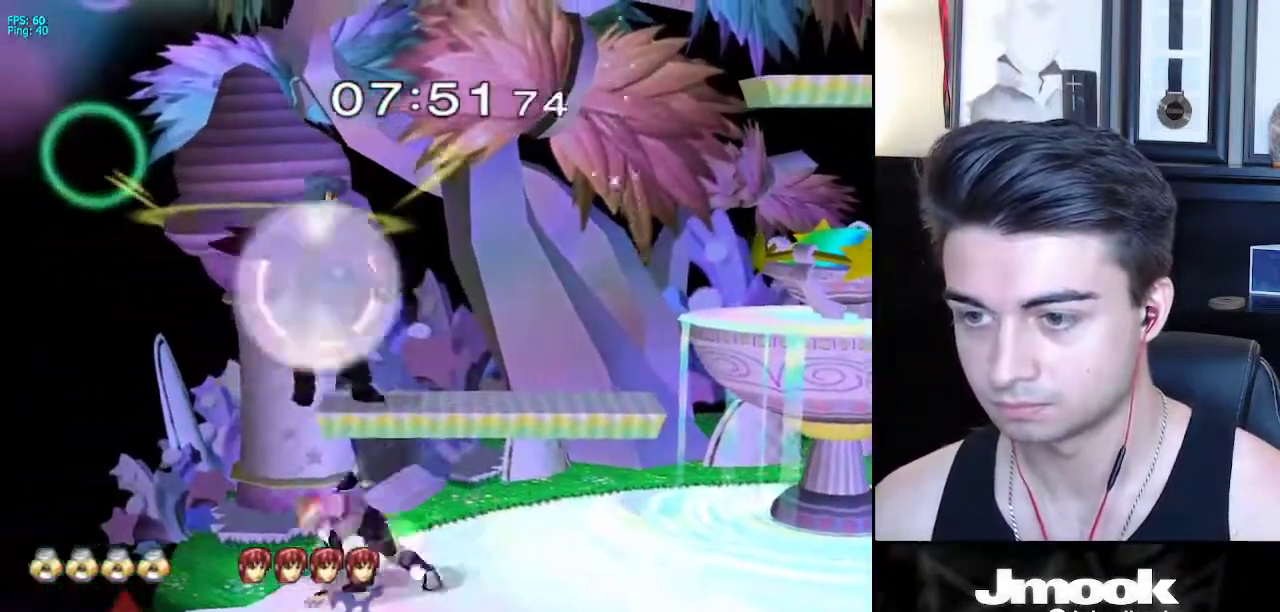
{"buttons": [], "left_stick": "up-left", "right_stick": "center", "events": [[100, "A", "up"], [433, "left_stick", "up-left"]]}
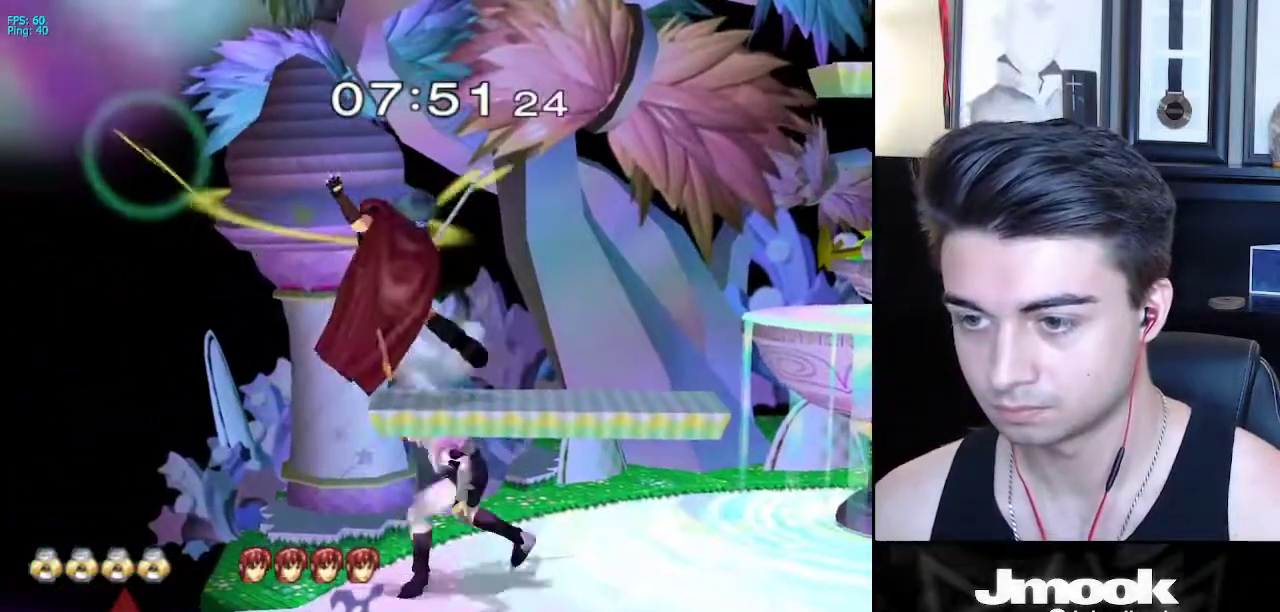
{"buttons": [], "left_stick": "up", "right_stick": "center", "events": [[67, "left_stick", "up"], [150, "A", "down"], [267, "A", "up"]]}
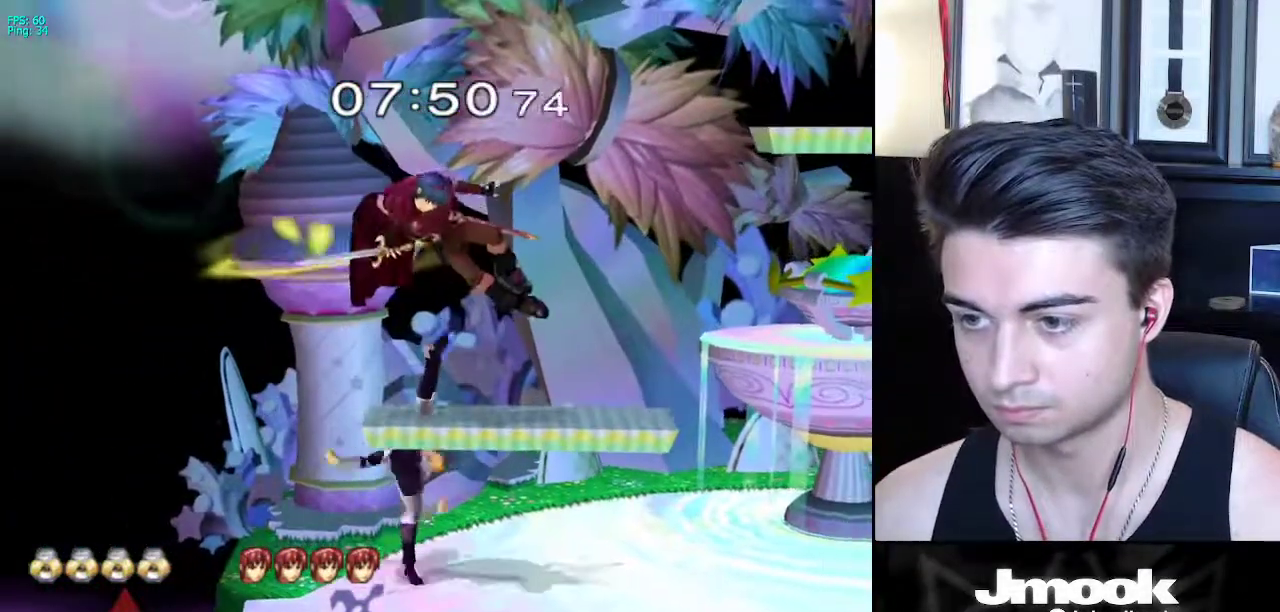
{"buttons": ["X"], "left_stick": "right", "right_stick": "up"}
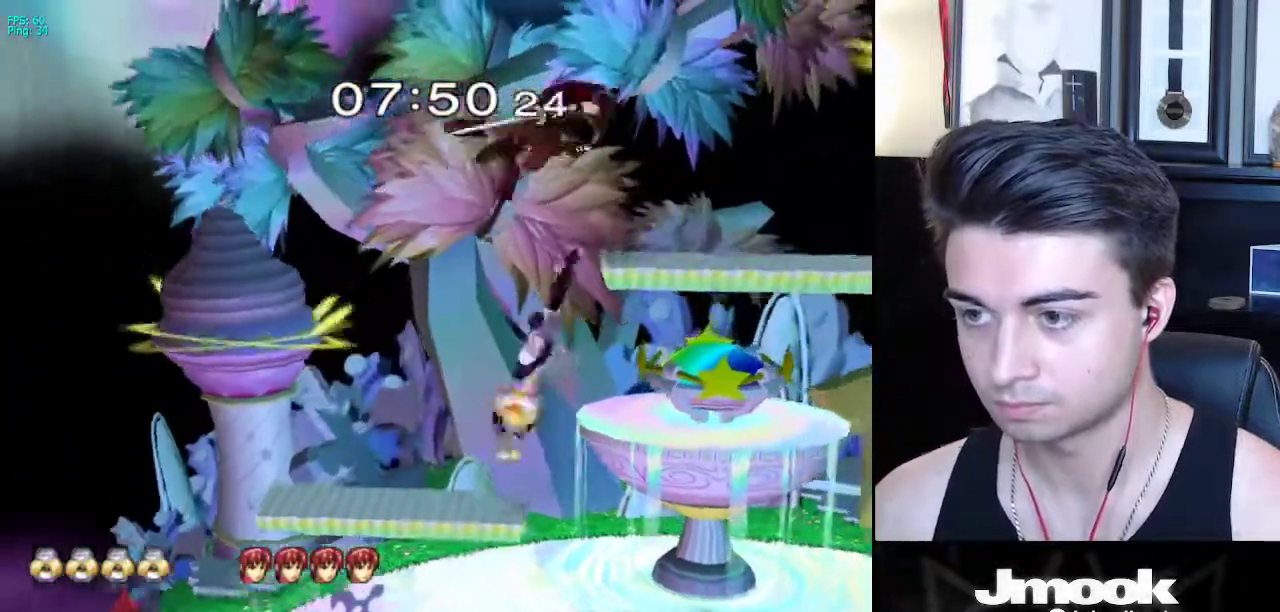
{"buttons": [], "left_stick": "down-right", "right_stick": "center", "events": [[17, "right_stick", "center"], [133, "left_stick", "up-right"], [233, "X", "up"], [433, "left_stick", "down-right"]]}
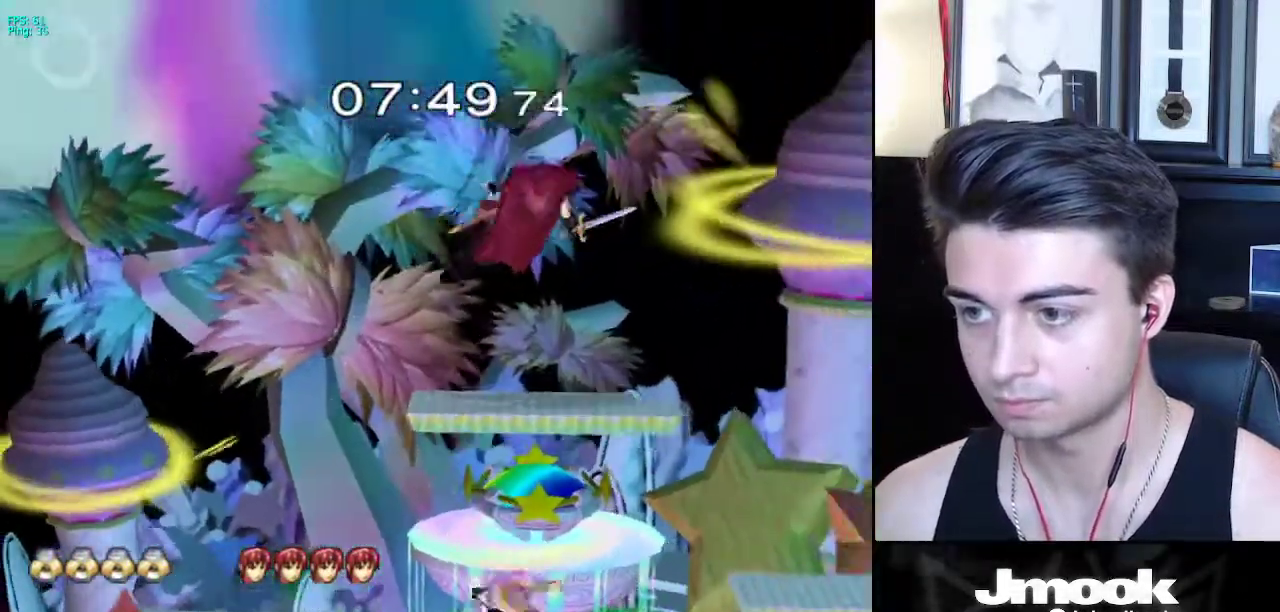
{"buttons": [], "left_stick": "up-left", "right_stick": "center", "events": [[17, "X", "down"], [50, "right_stick", "up"], [67, "L1", "down"], [67, "left_stick", "up-right"], [117, "right_stick", "up-right"], [200, "left_stick", "up-left"], [433, "L1", "up"], [433, "right_stick", "center"], [450, "X", "up"]]}
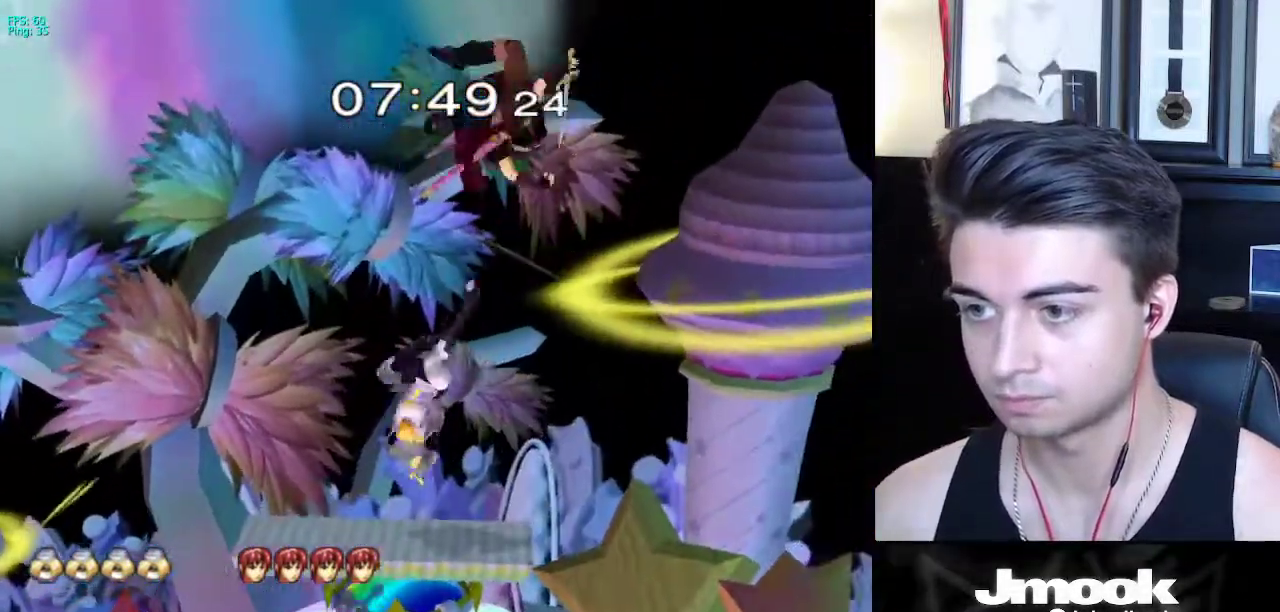
{"buttons": ["A", "X"], "left_stick": "right", "right_stick": "center", "events": [[100, "left_stick", "down"], [167, "left_stick", "center"], [233, "X", "down"], [233, "left_stick", "right"], [283, "A", "down"]]}
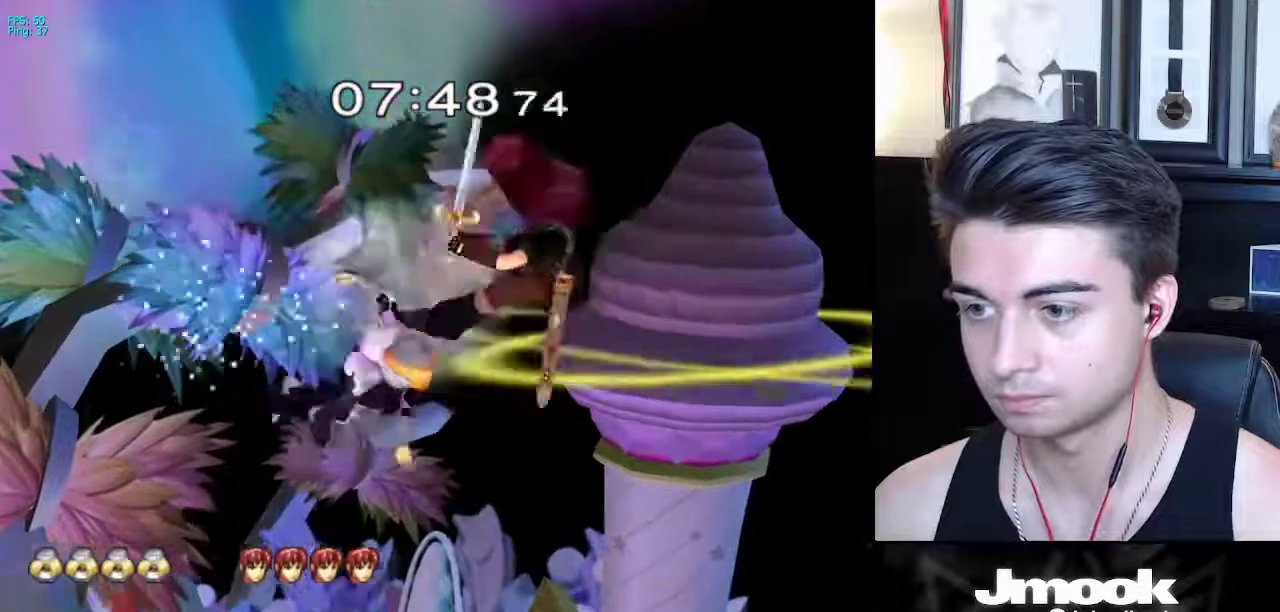
{"buttons": [], "left_stick": "center", "right_stick": "center", "events": [[33, "A", "up"], [150, "X", "up"], [417, "left_stick", "center"], [433, "B", "down"], [500, "B", "up"]]}
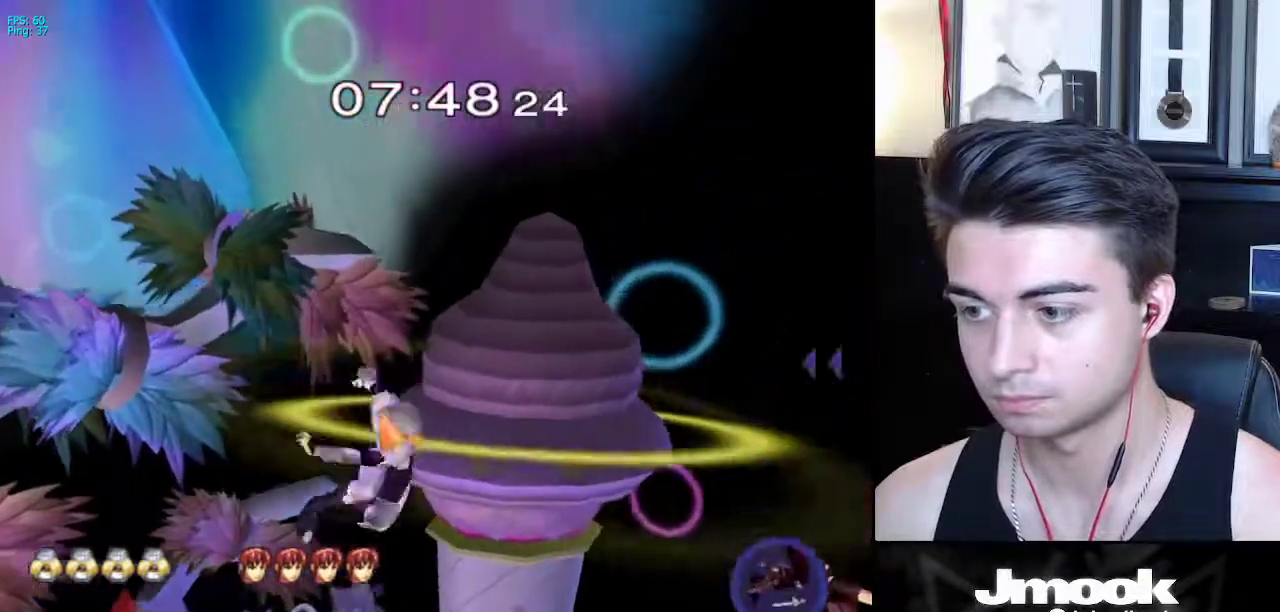
{"buttons": [], "left_stick": "center", "right_stick": "center", "events": [[233, "left_stick", "right"], [400, "left_stick", "center"], [433, "Y", "down"], [467, "Y", "up"]]}
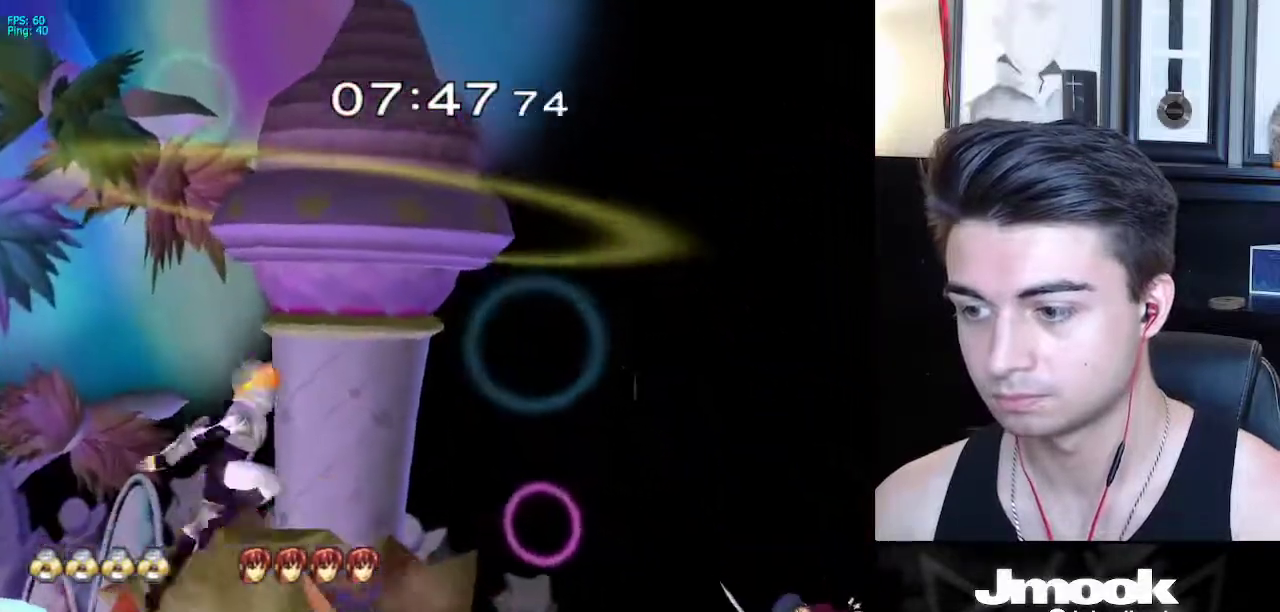
{"buttons": ["B"], "left_stick": "center", "right_stick": "center", "events": [[17, "B", "down"]]}
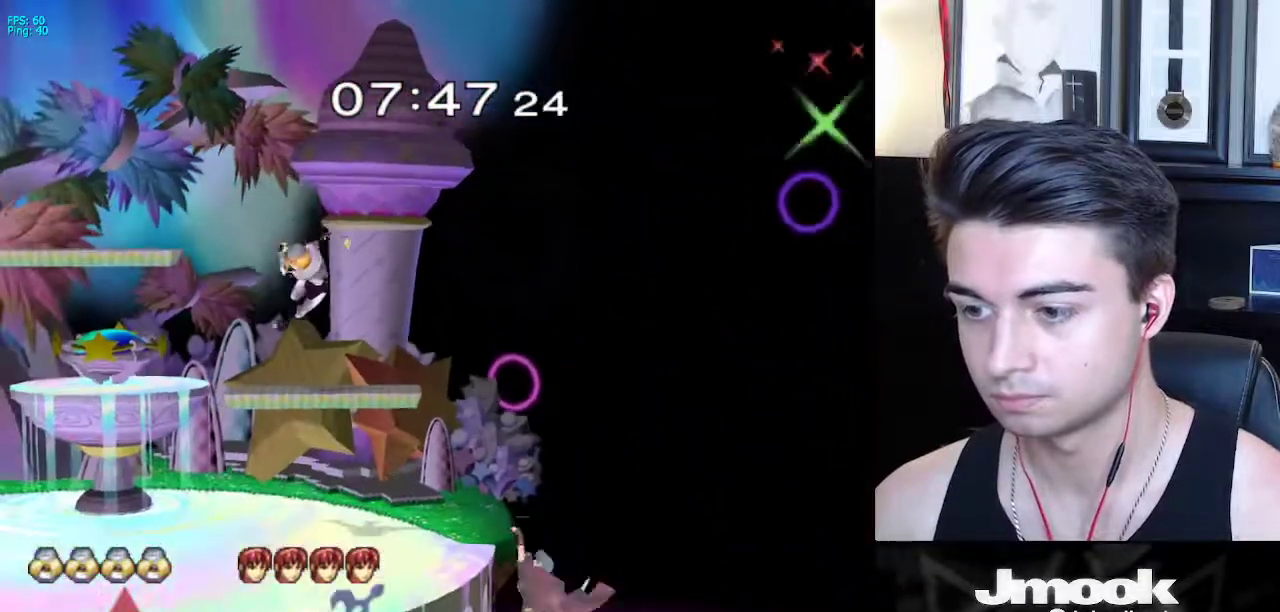
{"buttons": [], "left_stick": "center", "right_stick": "center", "events": [[200, "Z", "down"], [283, "Z", "up"], [333, "B", "up"], [350, "left_stick", "down-left"], [383, "L1", "down"], [467, "left_stick", "center"], [483, "L1", "up"]]}
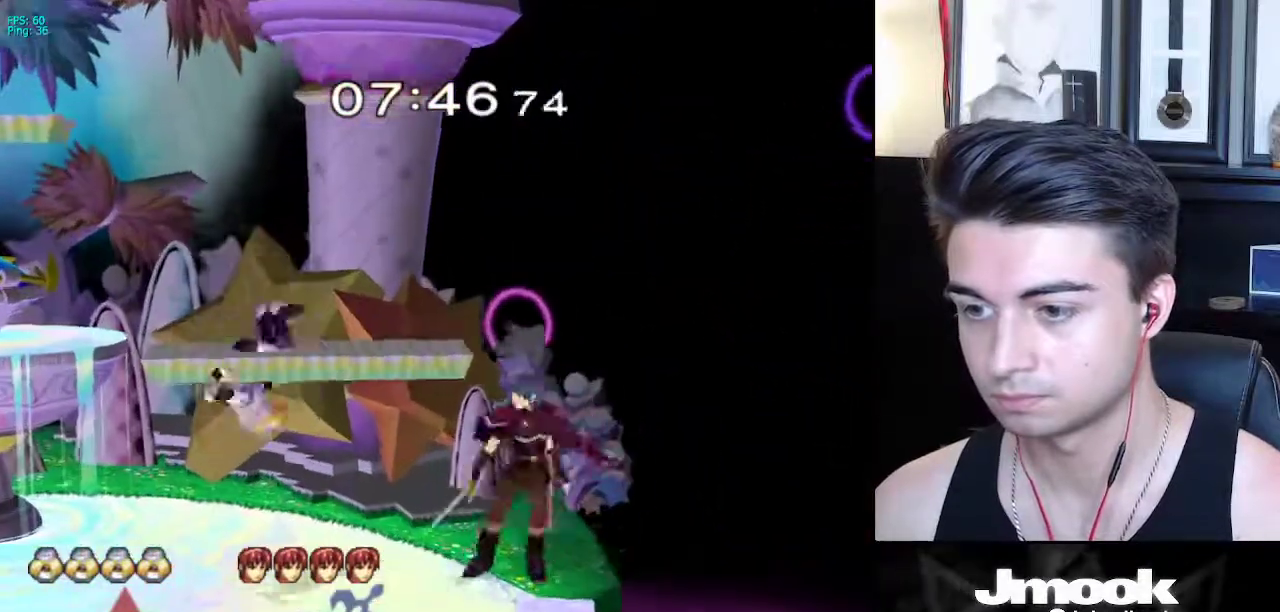
{"buttons": ["X"], "left_stick": "down", "right_stick": "center", "events": [[83, "right_stick", "right"], [100, "left_stick", "down"], [150, "L1", "down"], [167, "right_stick", "center"], [233, "left_stick", "center"], [250, "L1", "up"], [350, "left_stick", "right"], [467, "X", "down"], [467, "left_stick", "down"]]}
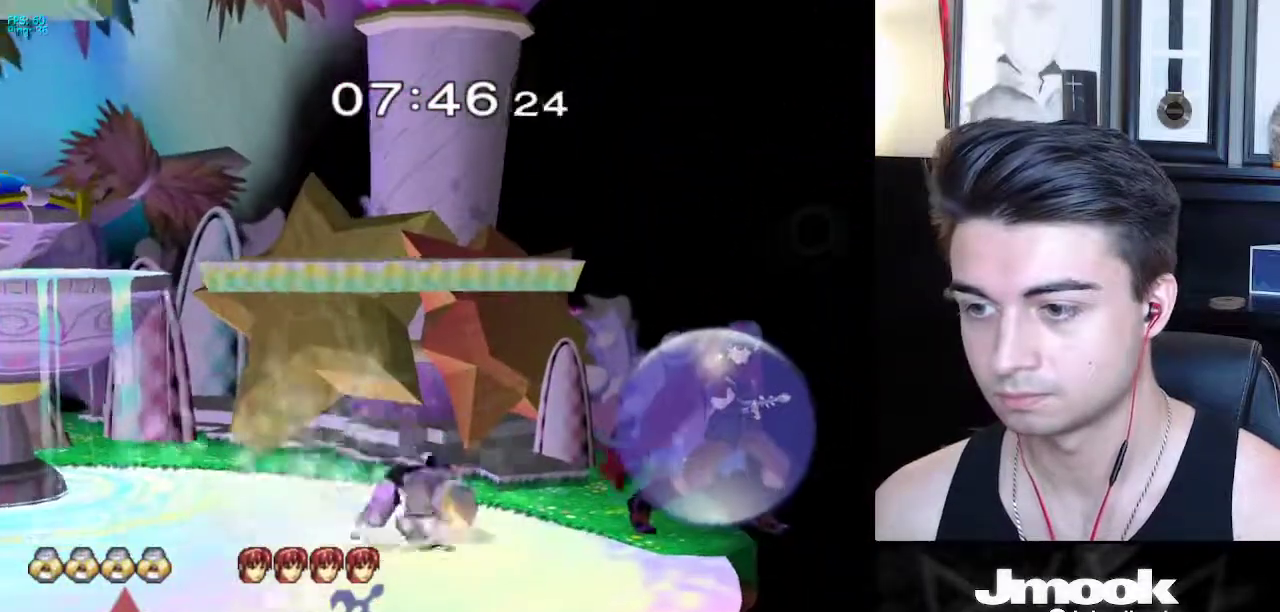
{"buttons": ["A"], "left_stick": "down-right", "right_stick": "center", "events": [[17, "R1", "down"], [50, "X", "up"], [117, "R1", "up"], [167, "left_stick", "down-right"], [267, "left_stick", "right"], [417, "A", "down"], [483, "left_stick", "down-right"]]}
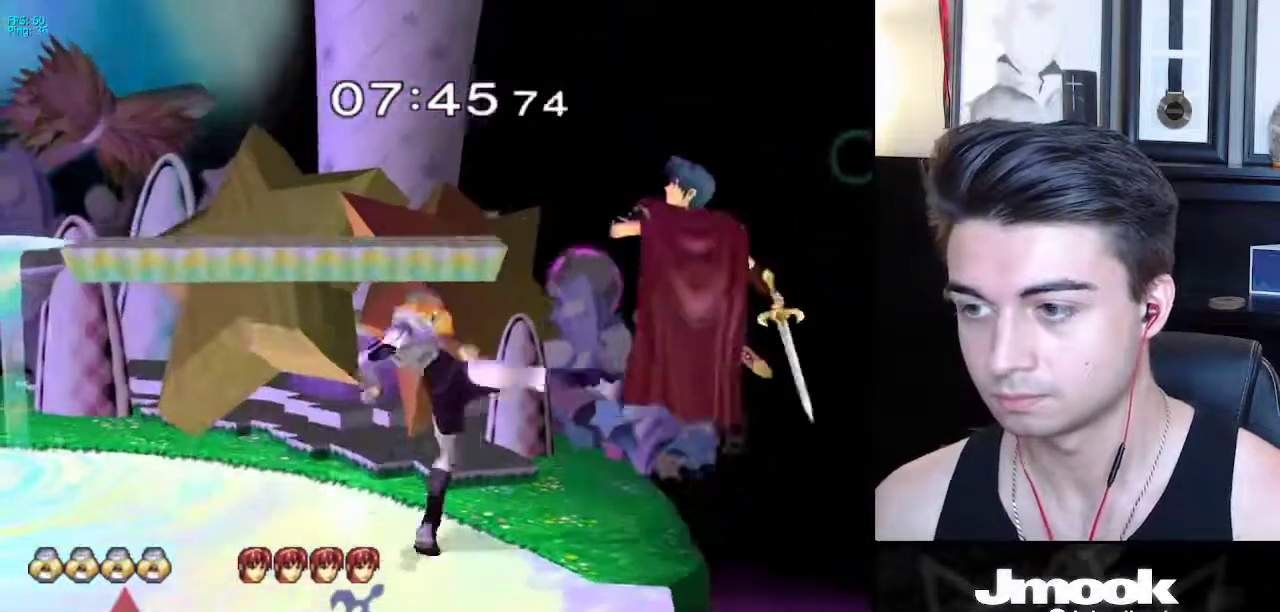
{"buttons": ["A"], "left_stick": "down", "right_stick": "center", "events": [[33, "A", "up"], [317, "left_stick", "down"], [483, "A", "down"]]}
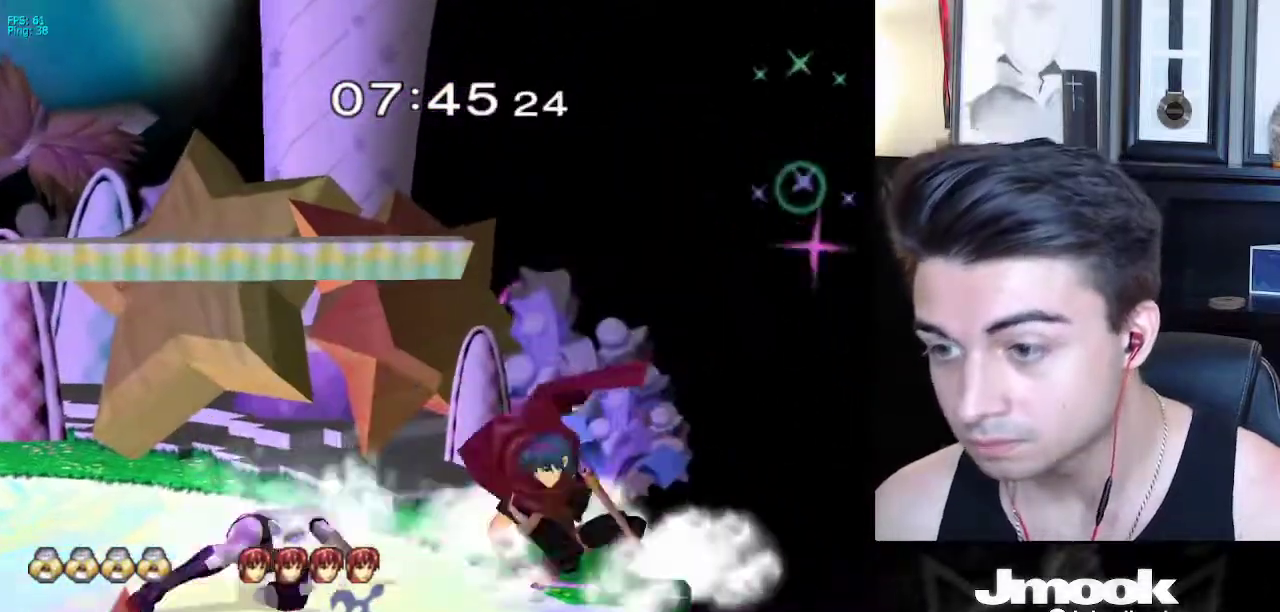
{"buttons": [], "left_stick": "down", "right_stick": "center", "events": [[50, "A", "up"]]}
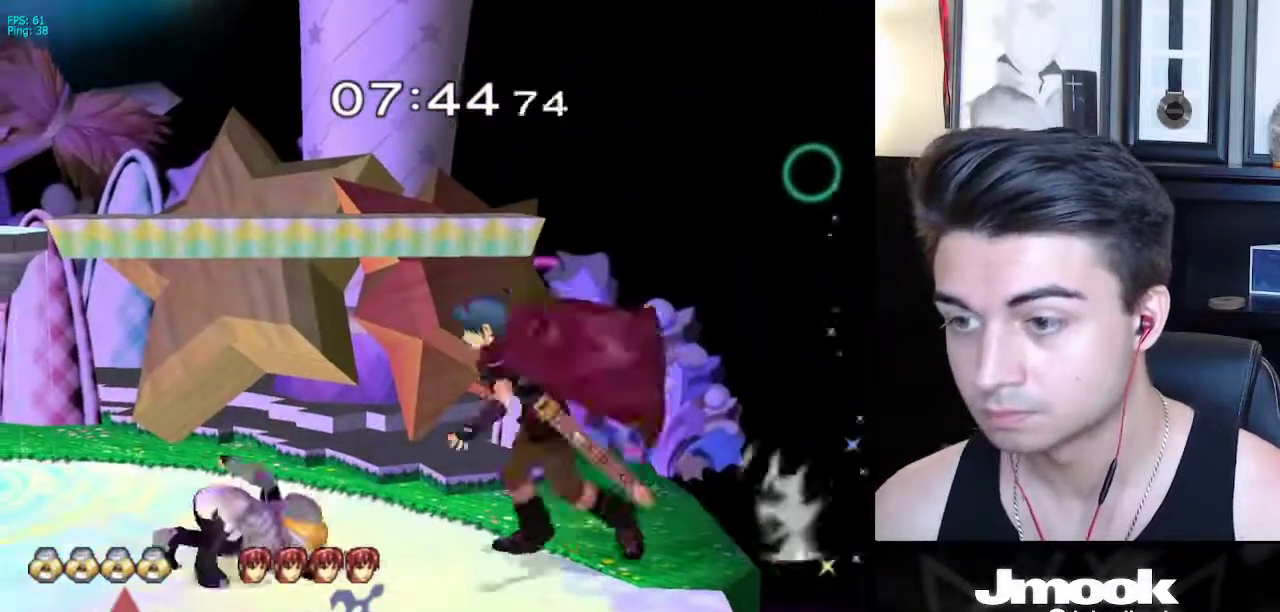
{"buttons": [], "left_stick": "up", "right_stick": "center", "events": [[83, "left_stick", "right"], [117, "X", "down"], [150, "X", "up"], [167, "Z", "down"], [167, "left_stick", "center"], [300, "Z", "up"], [400, "left_stick", "up"]]}
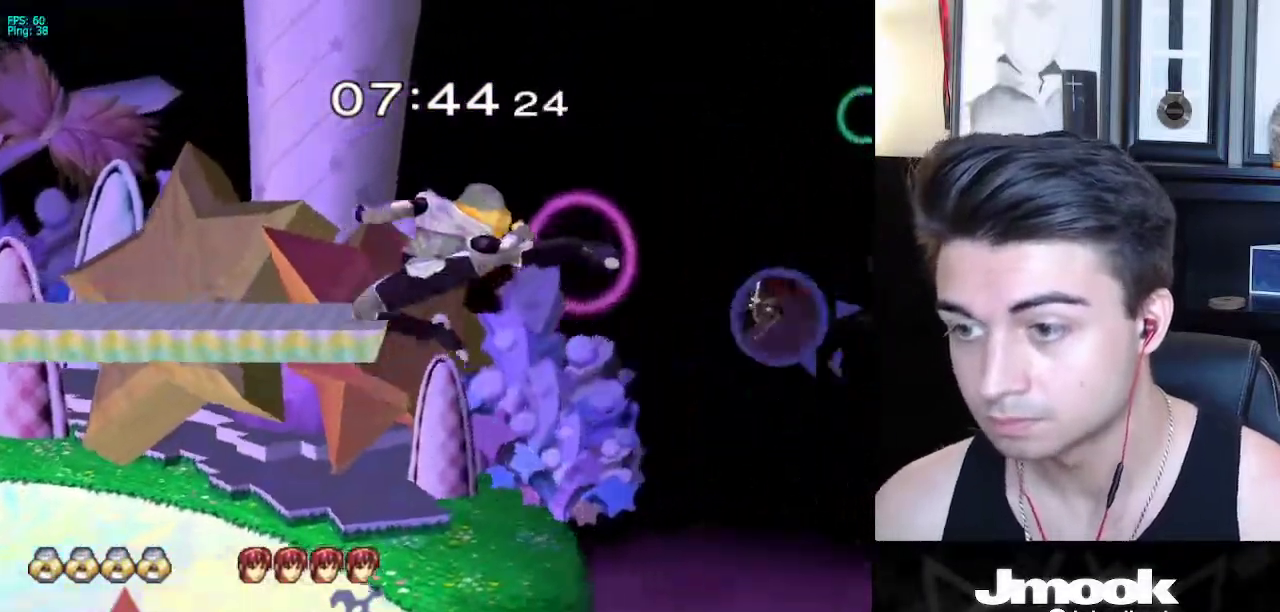
{"buttons": [], "left_stick": "center", "right_stick": "center", "events": [[67, "left_stick", "up-left"], [217, "left_stick", "down-left"], [283, "left_stick", "center"], [400, "B", "down"], [450, "B", "up"]]}
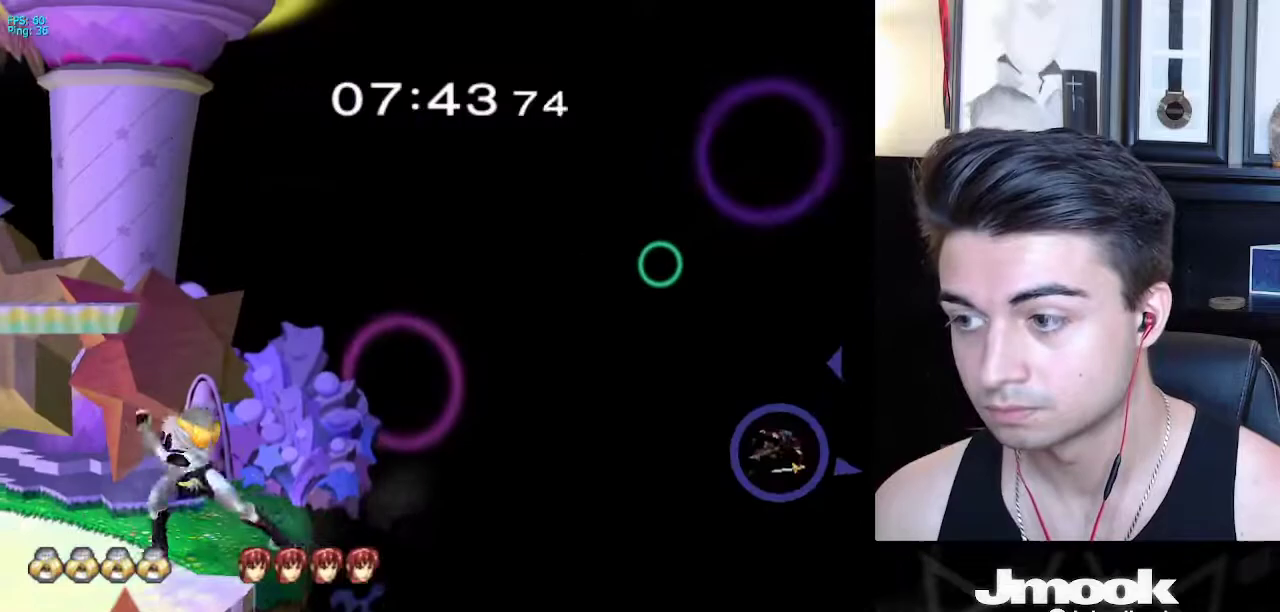
{"buttons": [], "left_stick": "center", "right_stick": "center", "events": []}
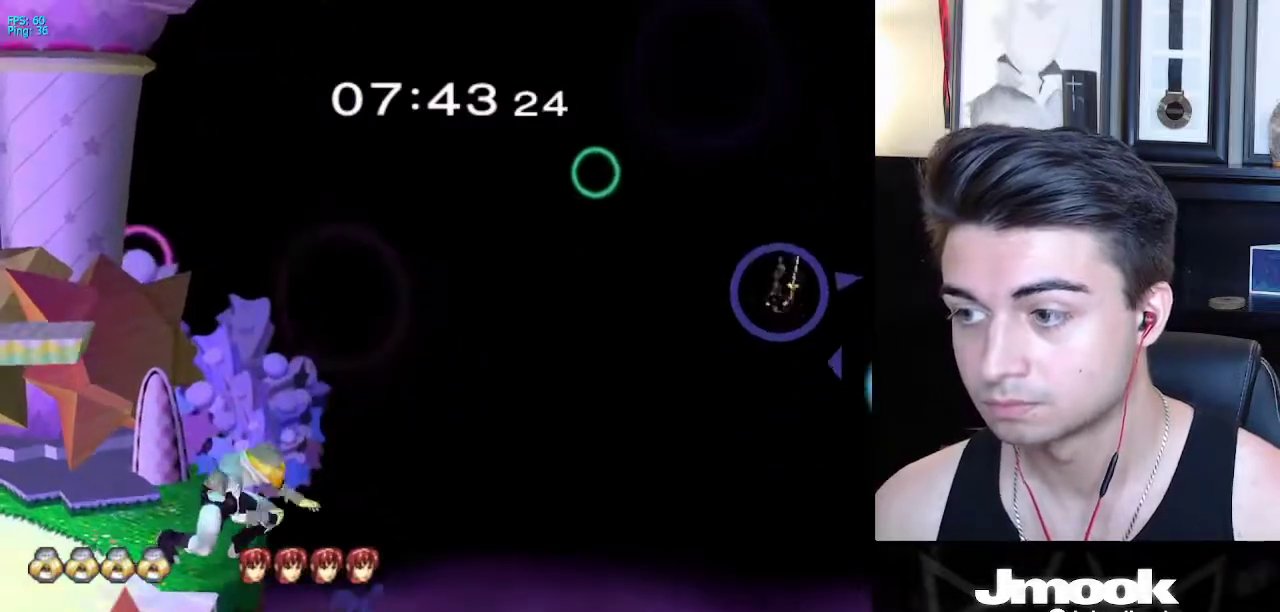
{"buttons": [], "left_stick": "down", "right_stick": "center", "events": [[167, "left_stick", "left"], [333, "X", "down"], [367, "left_stick", "down-right"], [383, "R1", "down"], [417, "X", "up"], [467, "R1", "up"], [467, "left_stick", "down"]]}